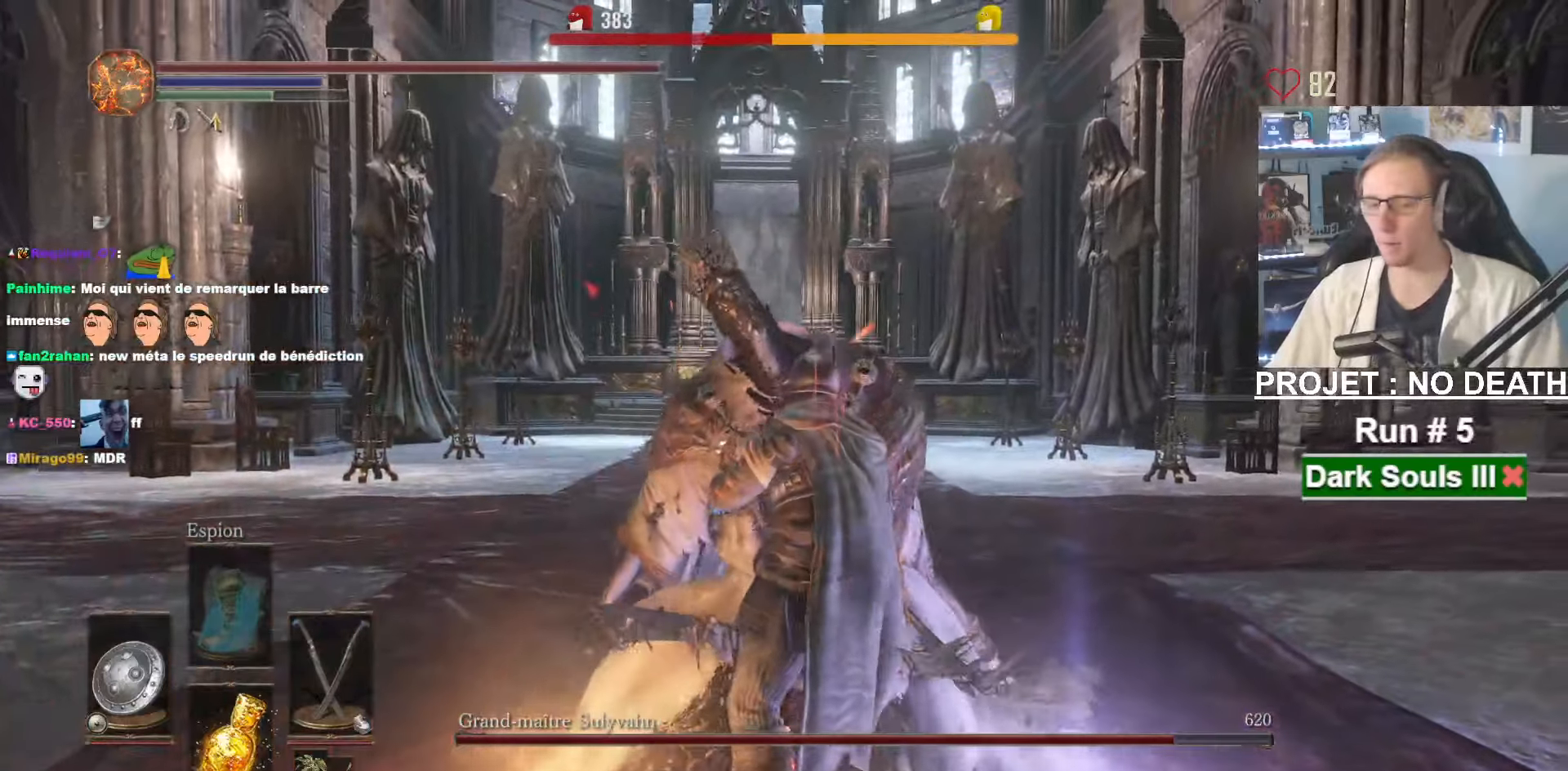
Gameplay with keyboard and mouse; each line is a JSON object with the keys and mouse buttons held at the frame after it. "events" lists presses ("down") and releases ("up") of "1", "2", "3", "4", "a", "alt", "ctrl", "d", "down", "e", "f", "g", "left", "q", "r", "return", "right", "s", "shift", "space", "tab", "up", "z", "mouse_left", "mouse_wheel", "mouse_right", "mouse_mb4" and "mouse_mb5" between this image and that frame as [ms after this image, input, new state], when the widget could be followed in between. "mouse_left", "mouse_wheel", "mouse_right", "mouse_mb4", "mouse_mb5" = the "left", "wheel", "right", "mb4", "mb5" buttons of the "mouse" list. No other keys are recorded. "wheel" means that the mouse wheel is clicked or scrolled. Not read: mouse_move other_keys.
{"keys": [], "mouse": [], "events": []}
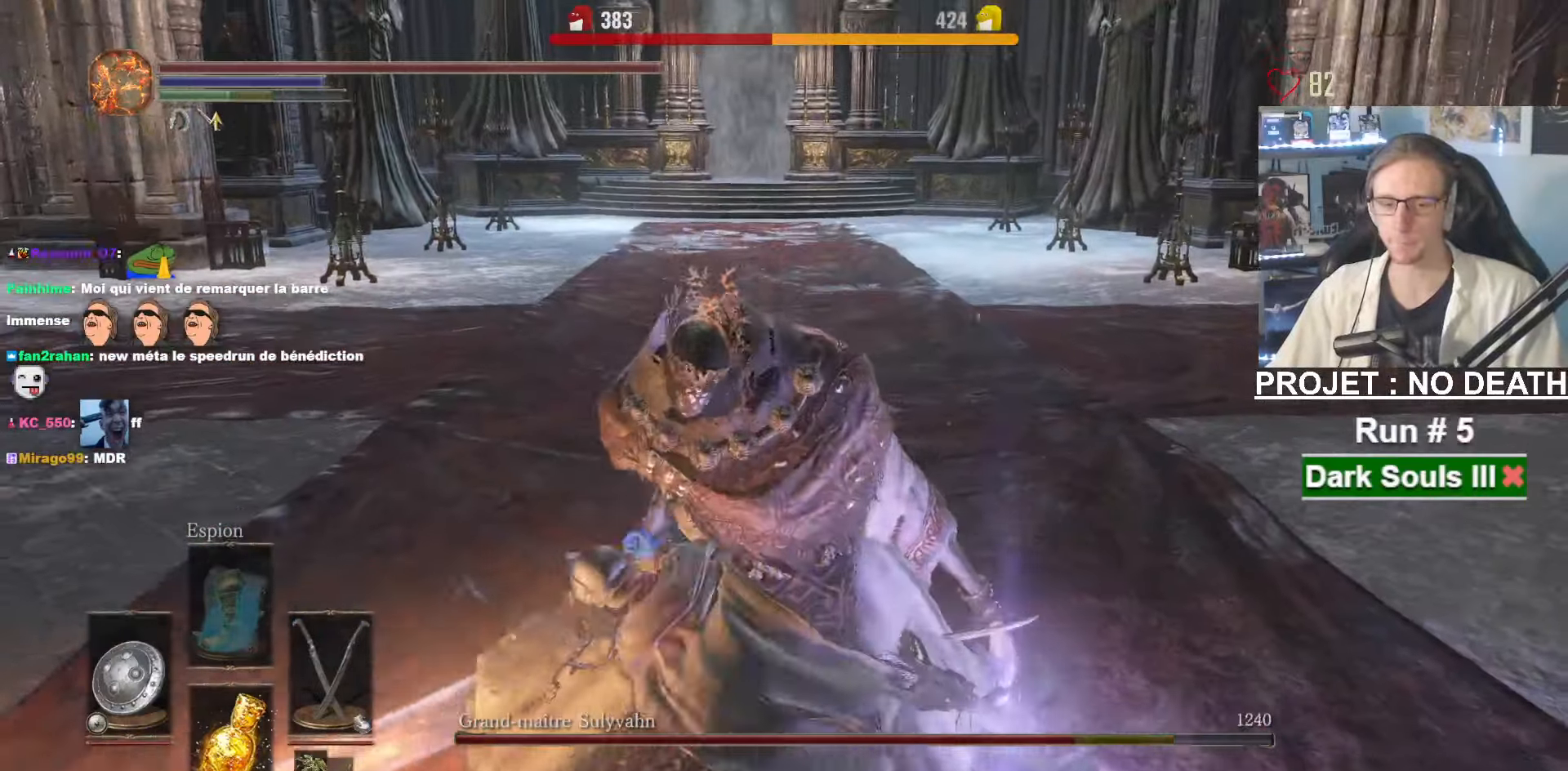
{"keys": [], "mouse": [], "events": []}
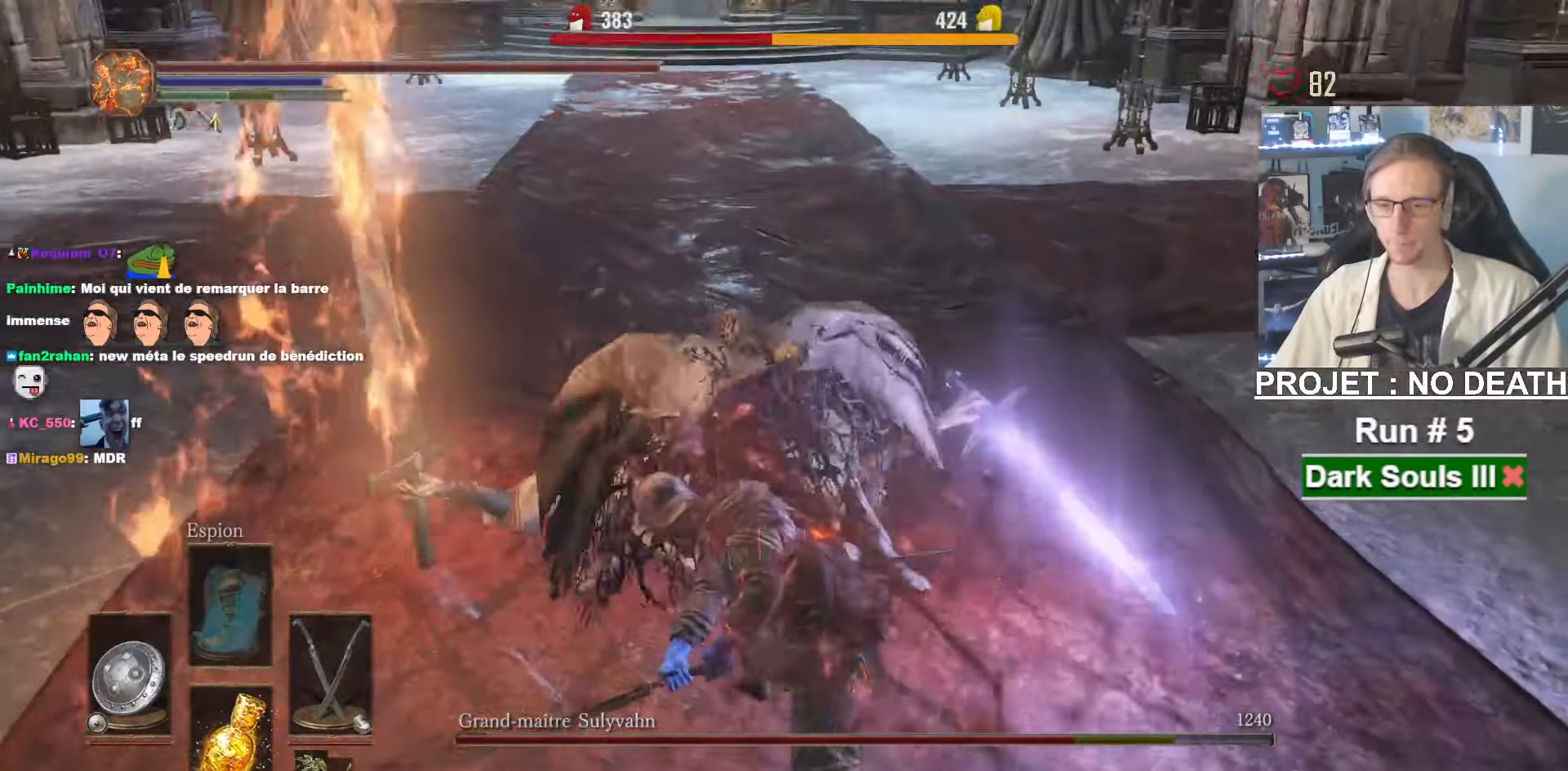
{"keys": [], "mouse": [], "events": [[317, "mouse_wheel", "down"], [450, "mouse_wheel", "up"]]}
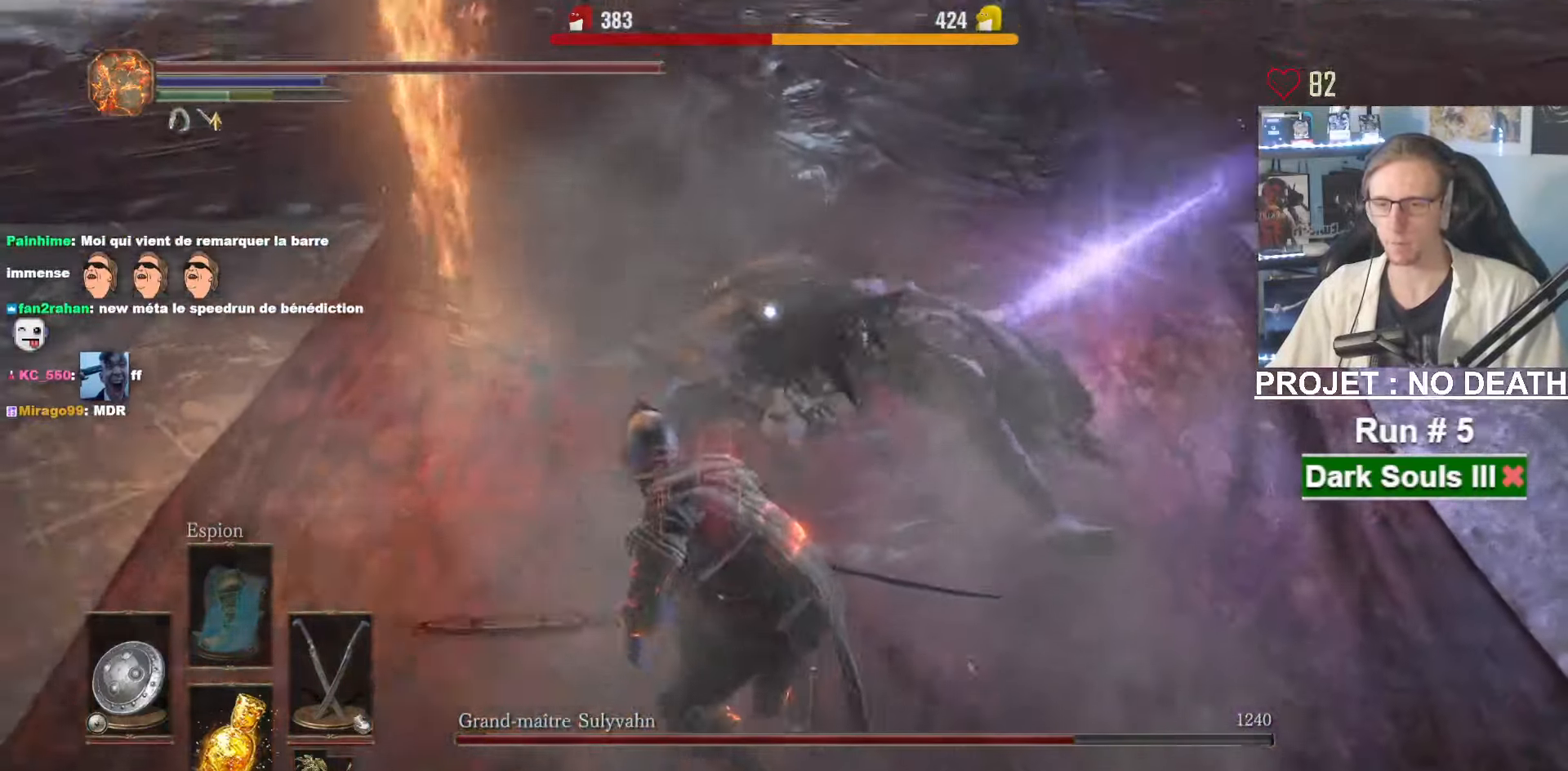
{"keys": [], "mouse": [], "events": [[284, "f", "down"], [434, "f", "up"]]}
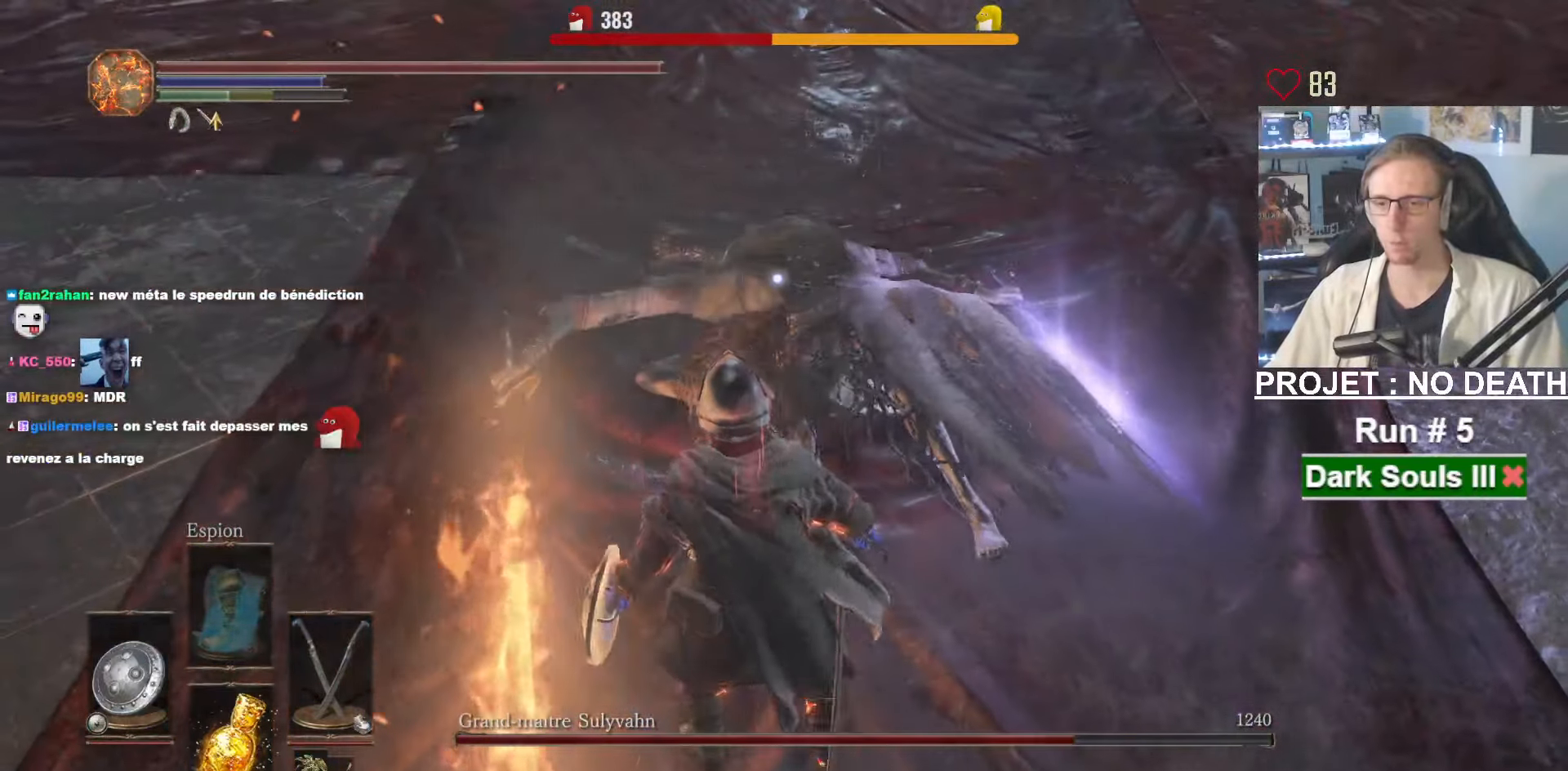
{"keys": ["s"], "mouse": [], "events": [[200, "z", "down"], [350, "z", "up"], [484, "s", "down"]]}
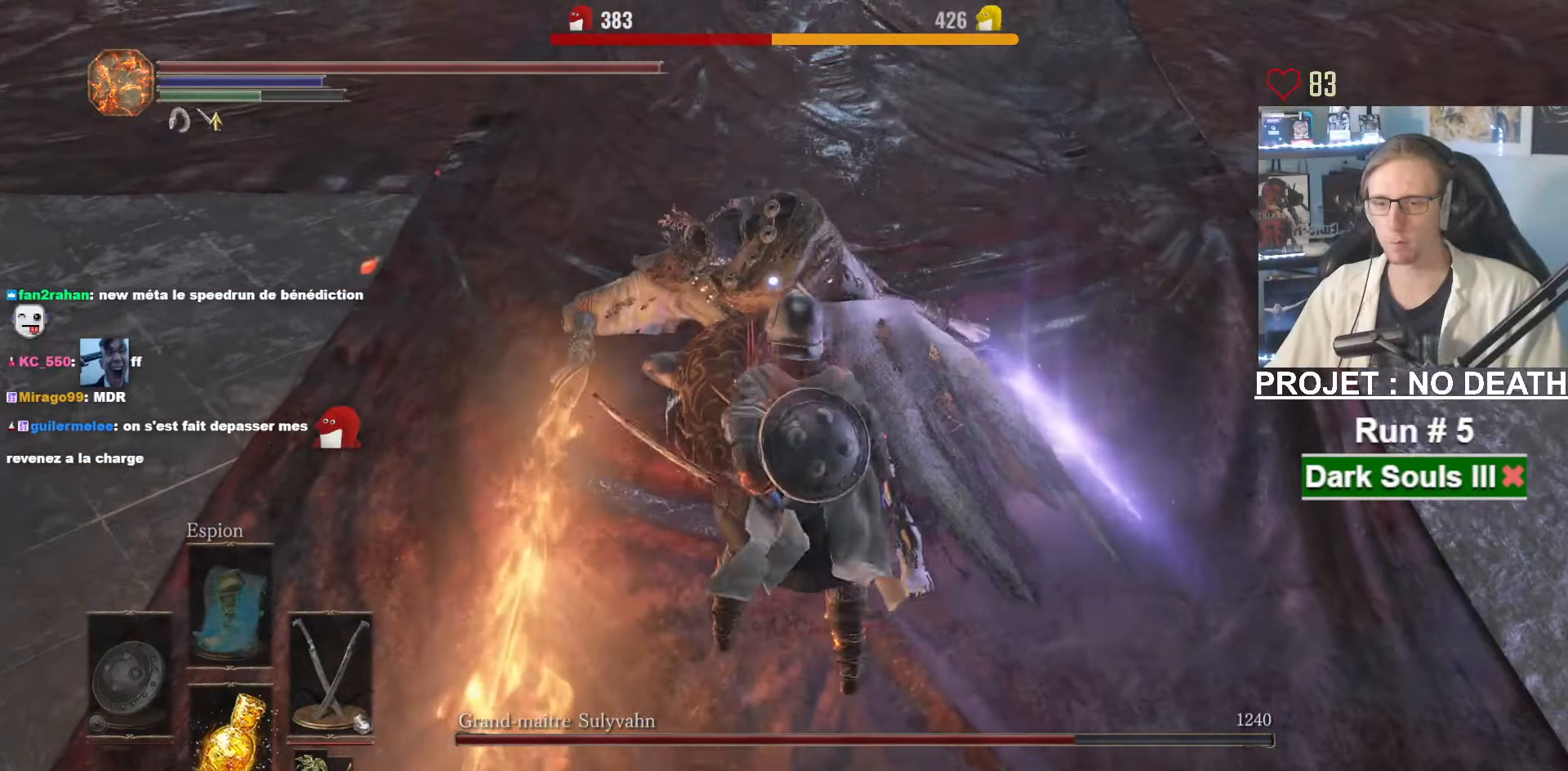
{"keys": ["z"], "mouse": [], "events": [[217, "s", "up"], [417, "z", "down"]]}
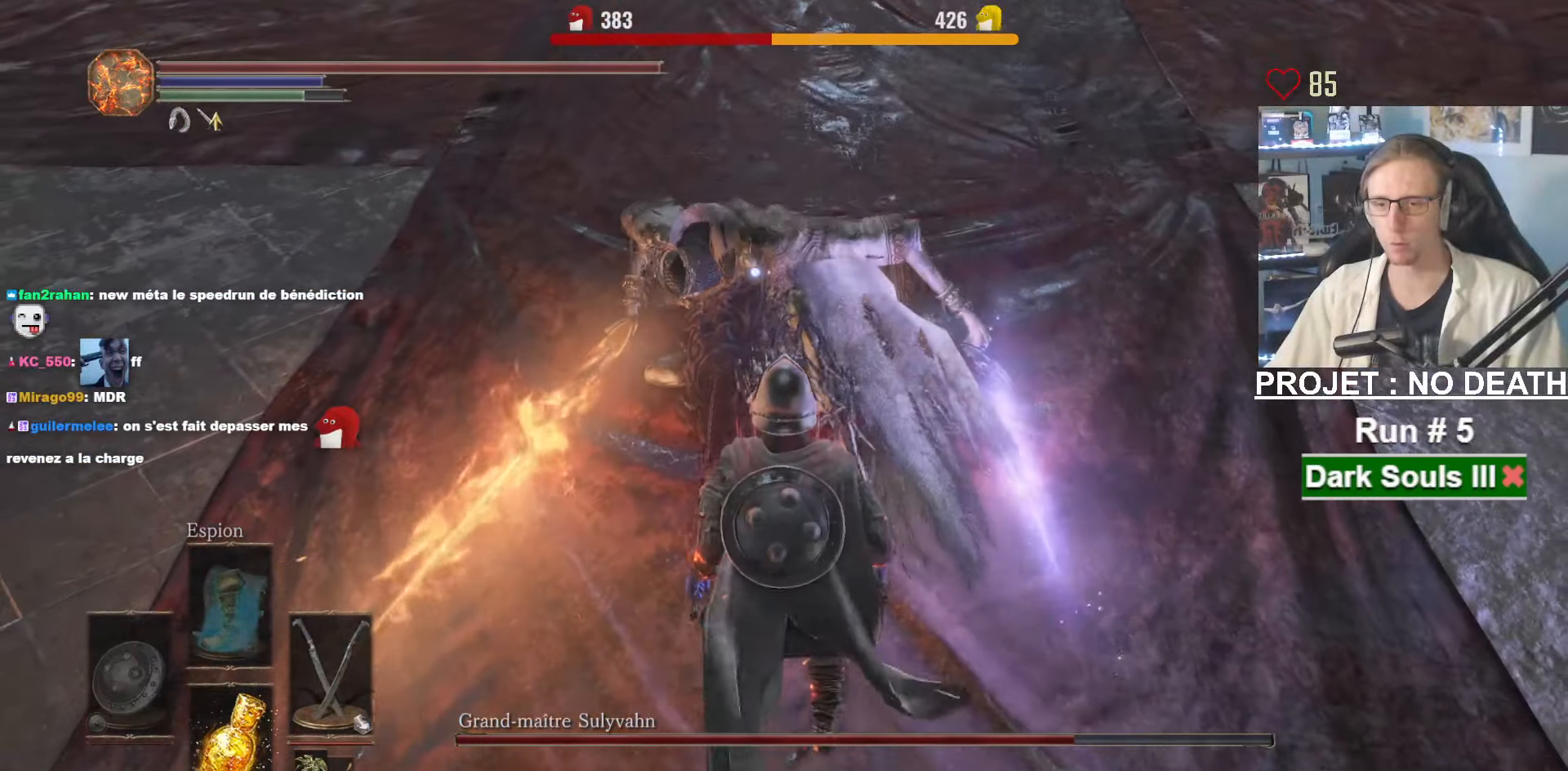
{"keys": [], "mouse": ["right"], "events": [[50, "z", "up"], [384, "mouse_right", "down"]]}
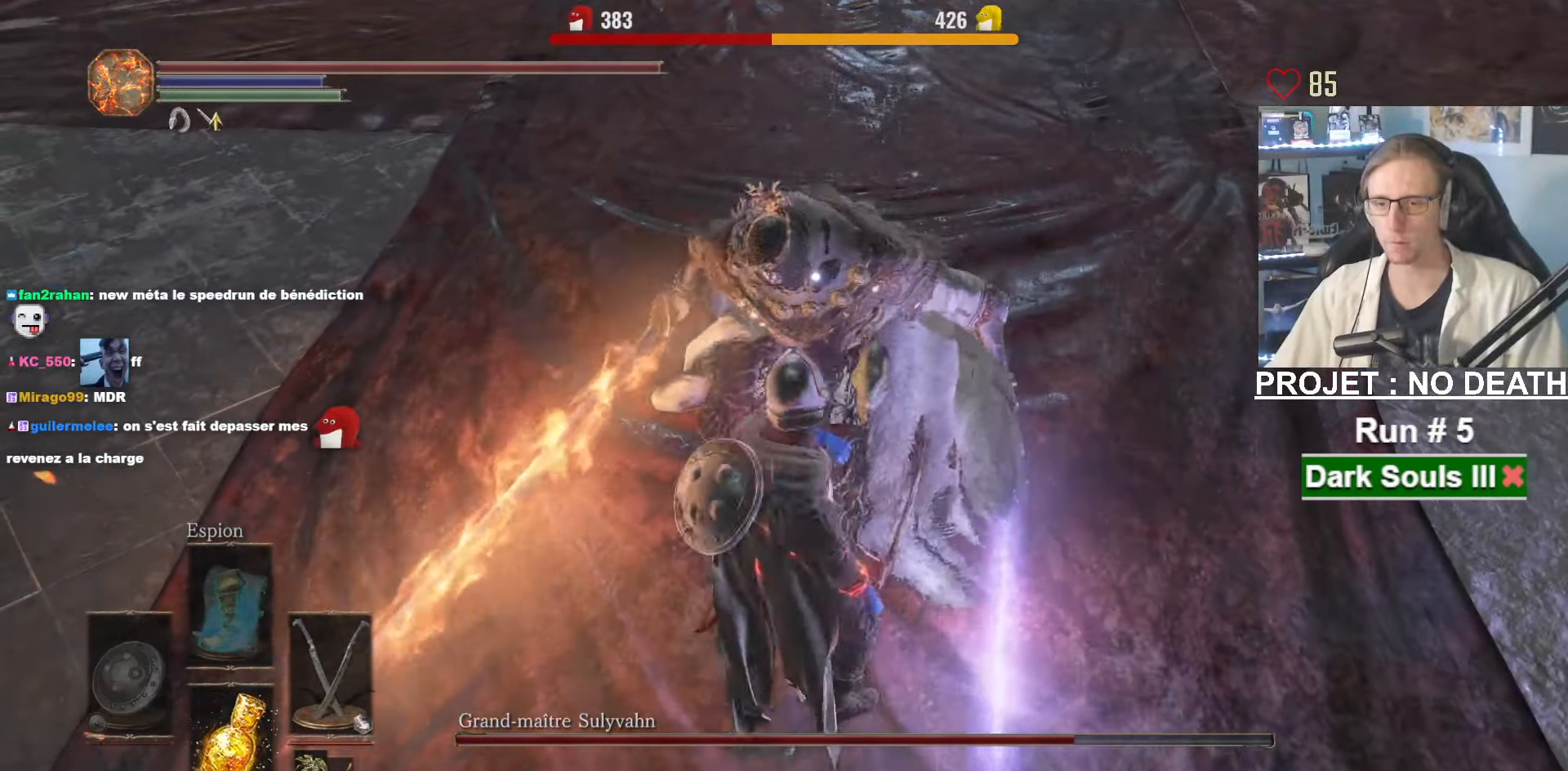
{"keys": [], "mouse": ["right"], "events": [[67, "mouse_right", "up"], [400, "mouse_right", "down"]]}
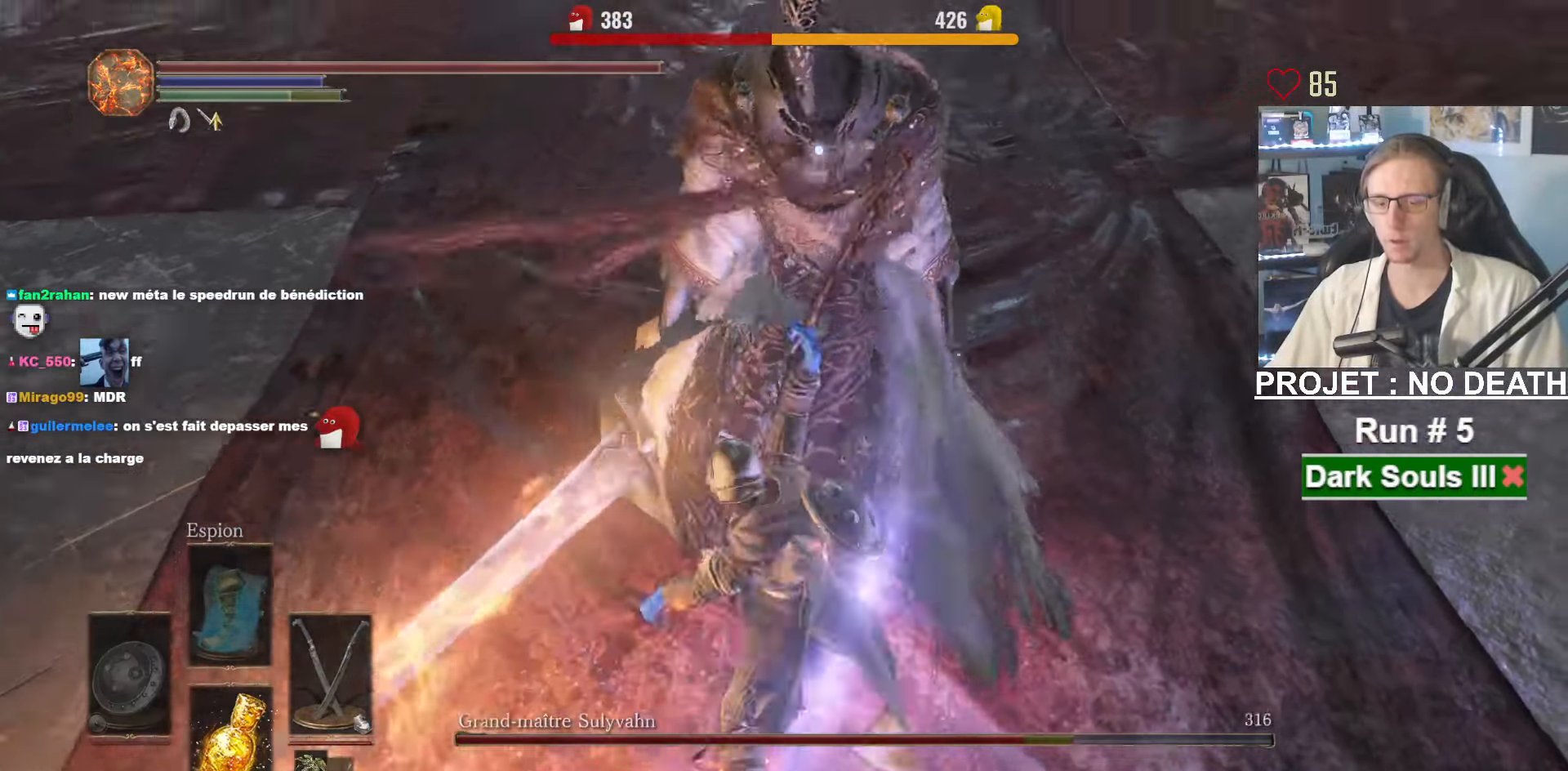
{"keys": [], "mouse": [], "events": [[84, "mouse_right", "up"]]}
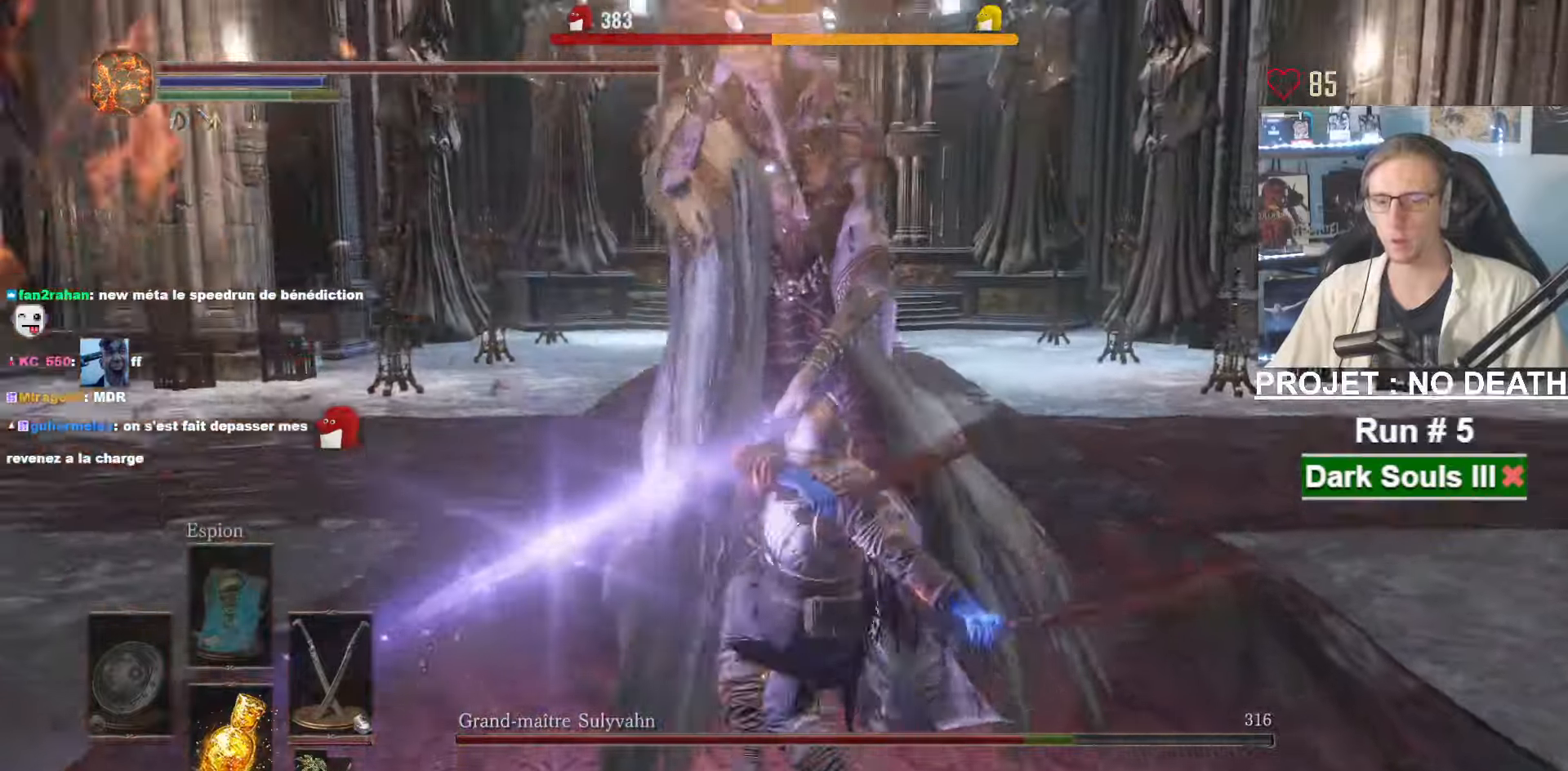
{"keys": ["f"], "mouse": [], "events": [[433, "f", "down"]]}
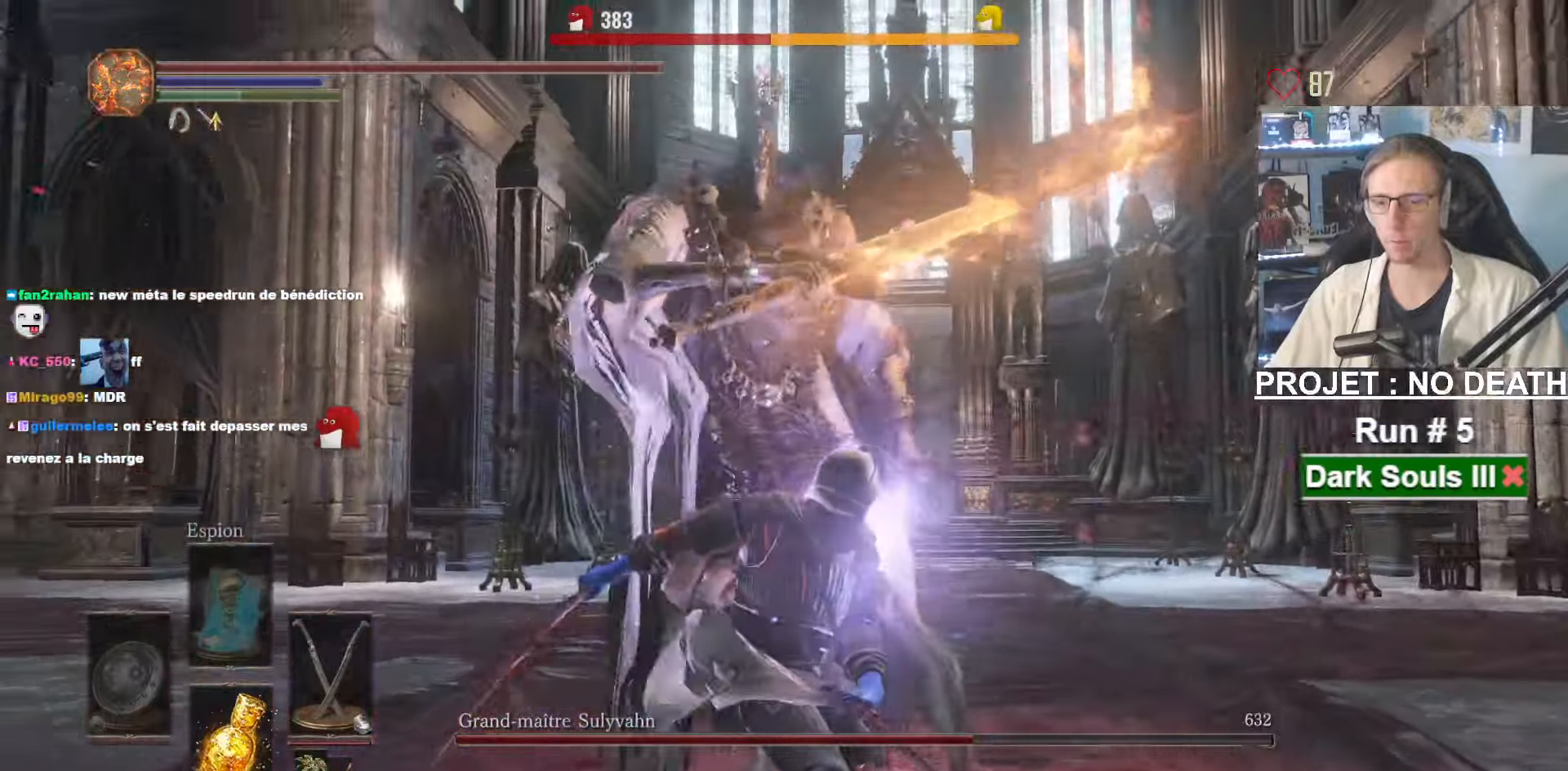
{"keys": [], "mouse": [], "events": [[66, "f", "up"], [116, "z", "down"], [300, "z", "up"]]}
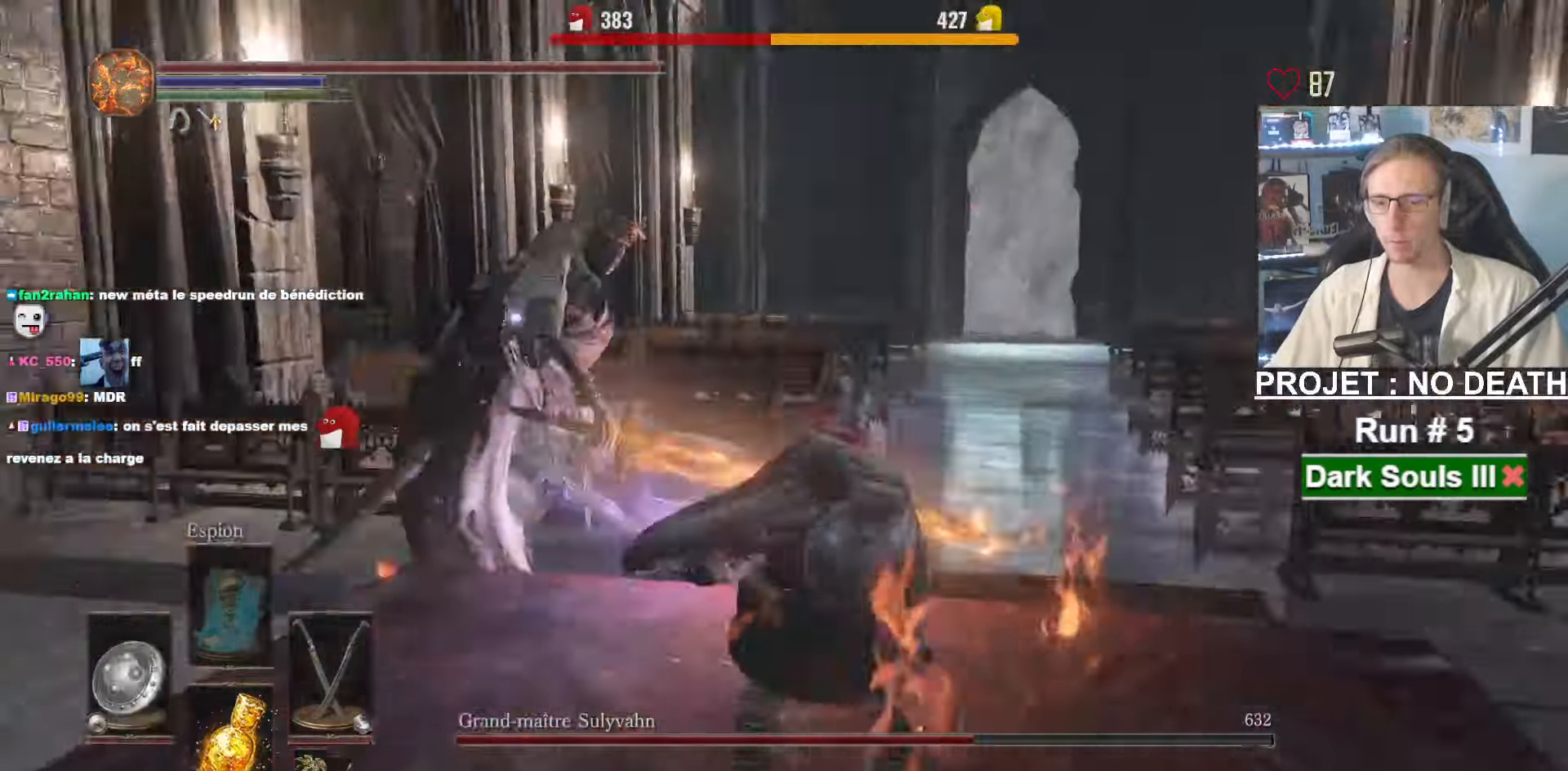
{"keys": ["z"], "mouse": ["mb4"], "events": [[83, "q", "down"], [133, "z", "down"], [316, "q", "up"], [450, "mouse_mb4", "down"]]}
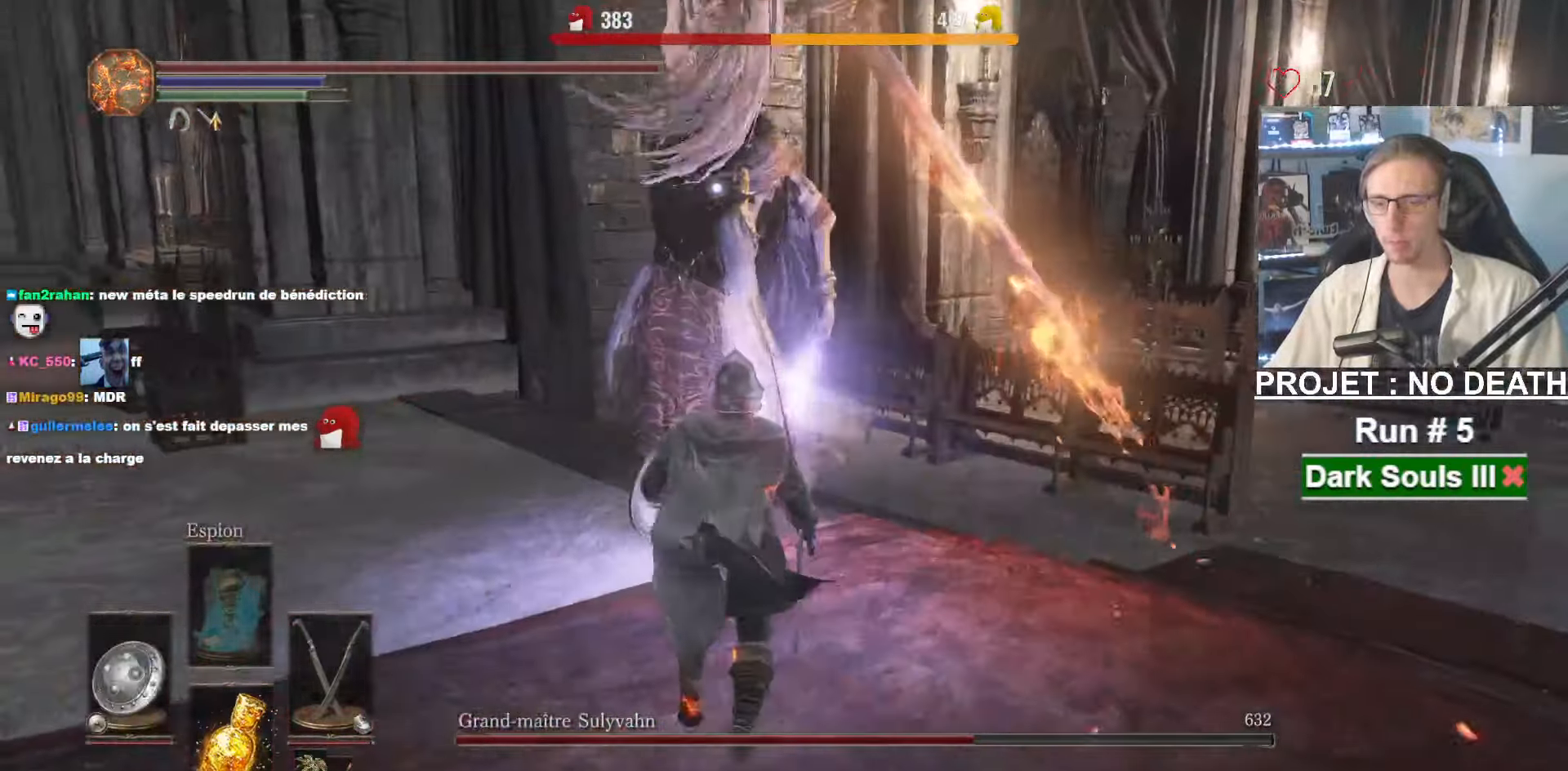
{"keys": ["z"], "mouse": ["left"], "events": [[100, "mouse_mb4", "up"], [150, "mouse_left", "down"], [233, "mouse_left", "up"], [283, "mouse_left", "down"], [333, "mouse_left", "up"], [383, "mouse_left", "down"]]}
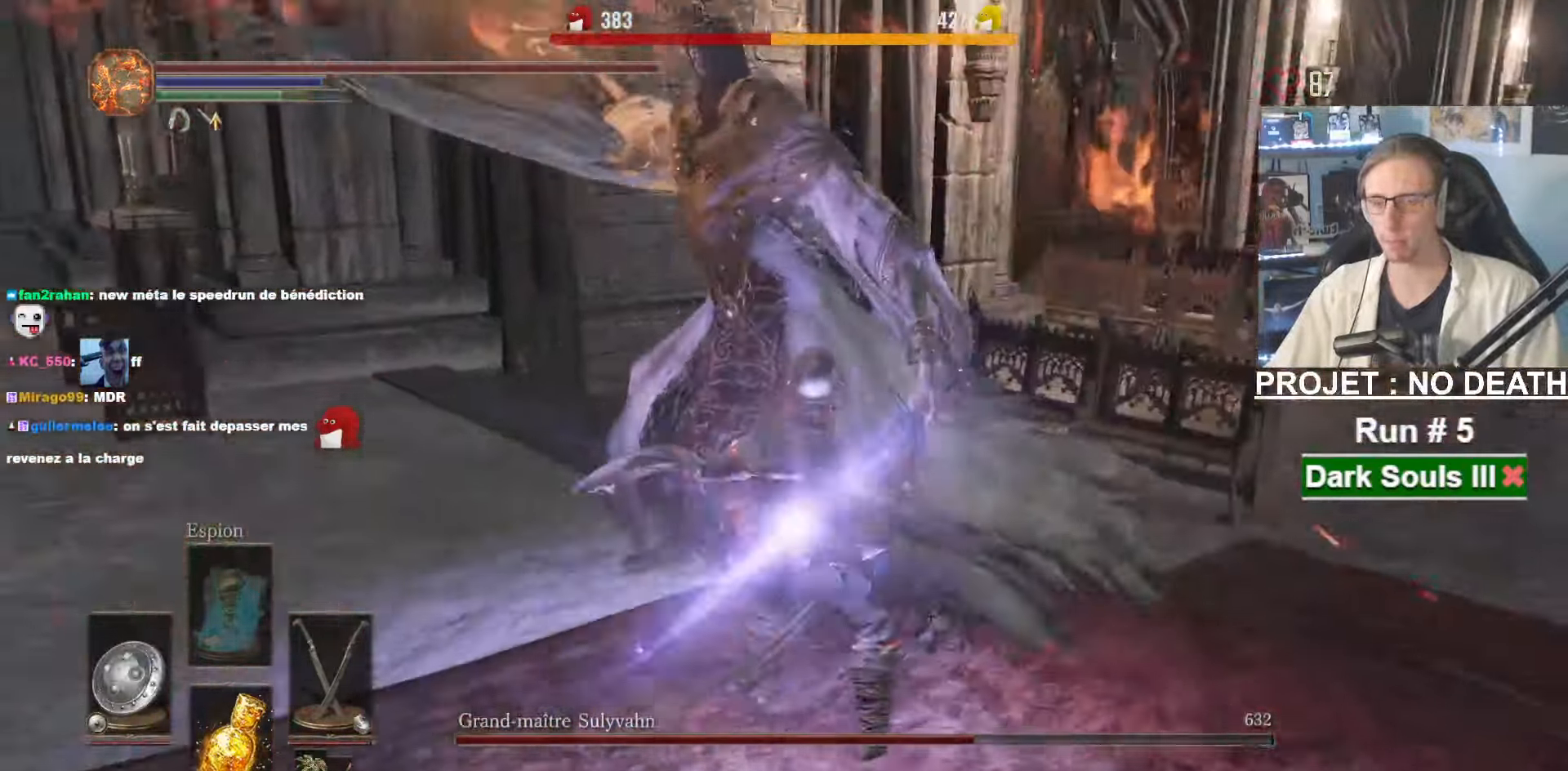
{"keys": ["z"], "mouse": [], "events": [[66, "mouse_left", "up"]]}
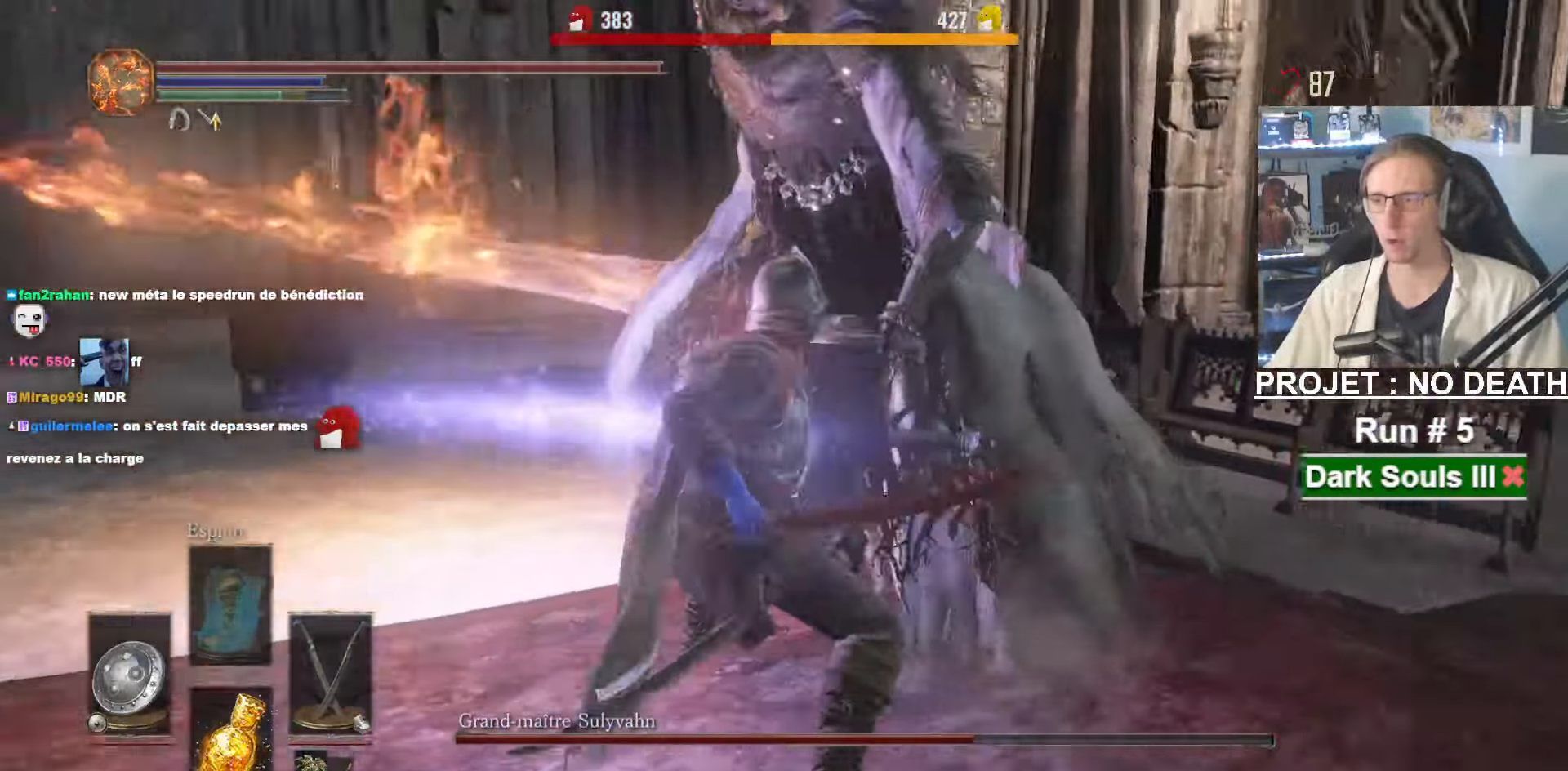
{"keys": ["z"], "mouse": [], "events": []}
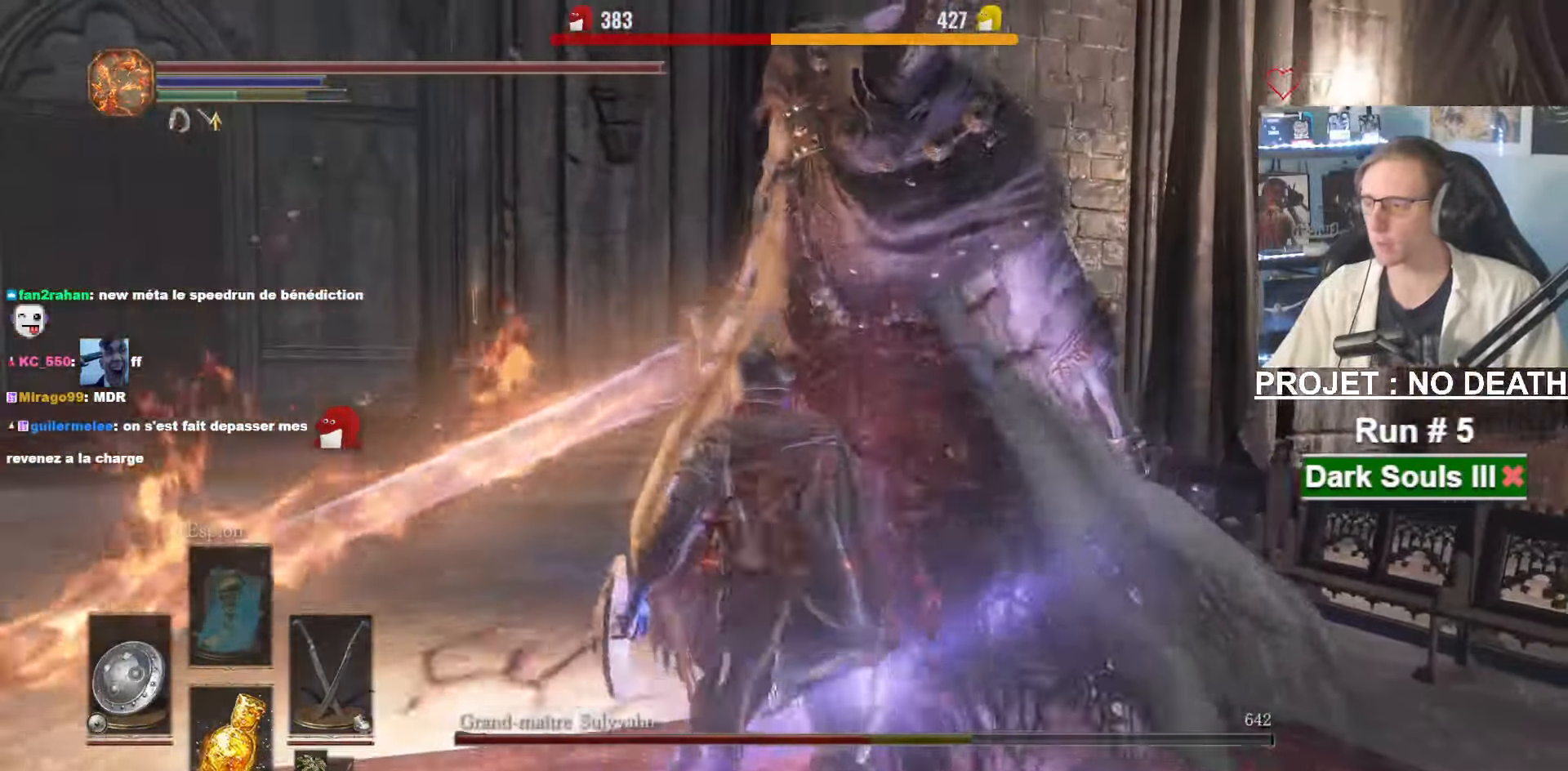
{"keys": ["z"], "mouse": [], "events": []}
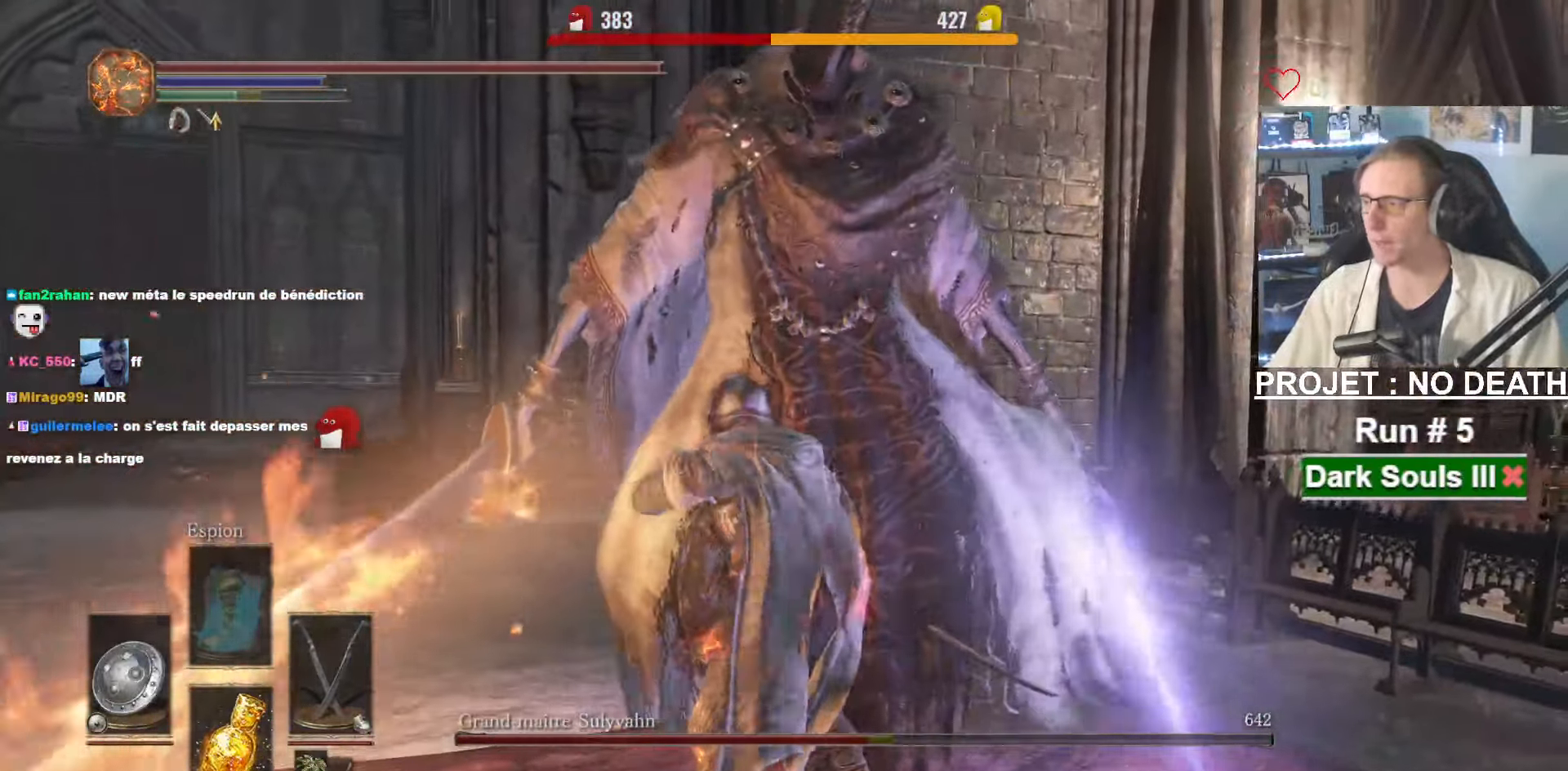
{"keys": ["z"], "mouse": [], "events": []}
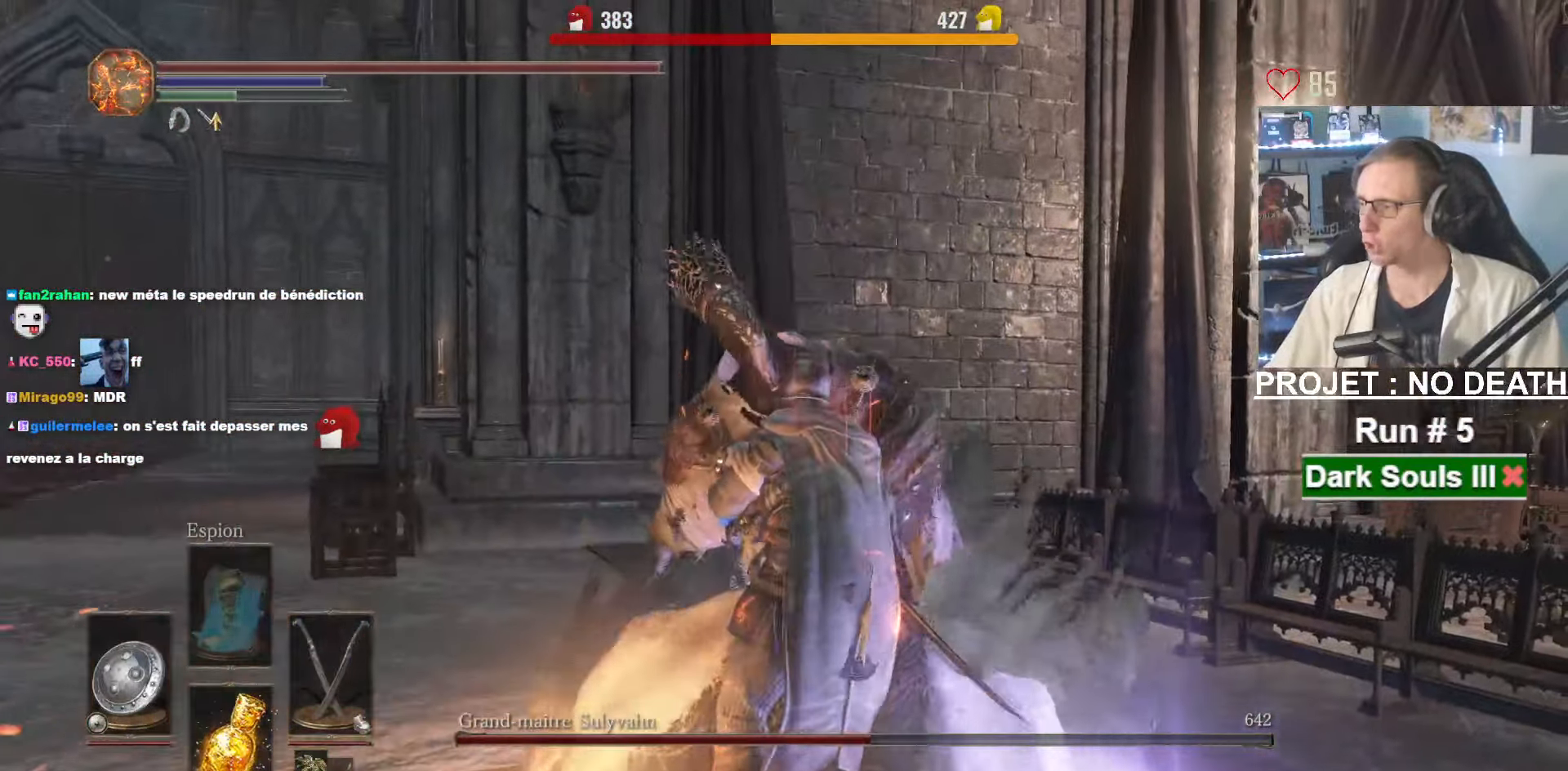
{"keys": ["z"], "mouse": [], "events": []}
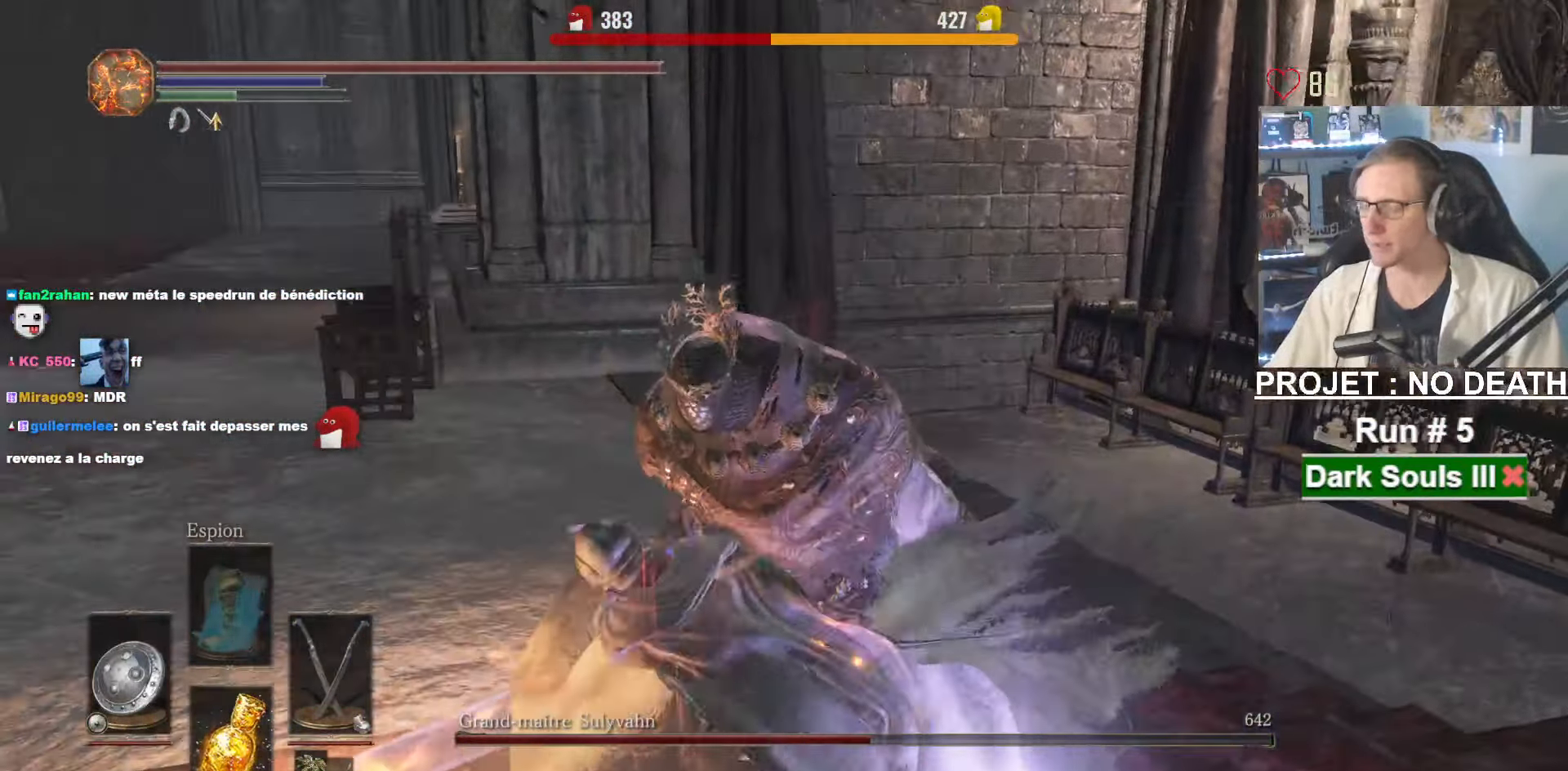
{"keys": ["z"], "mouse": [], "events": []}
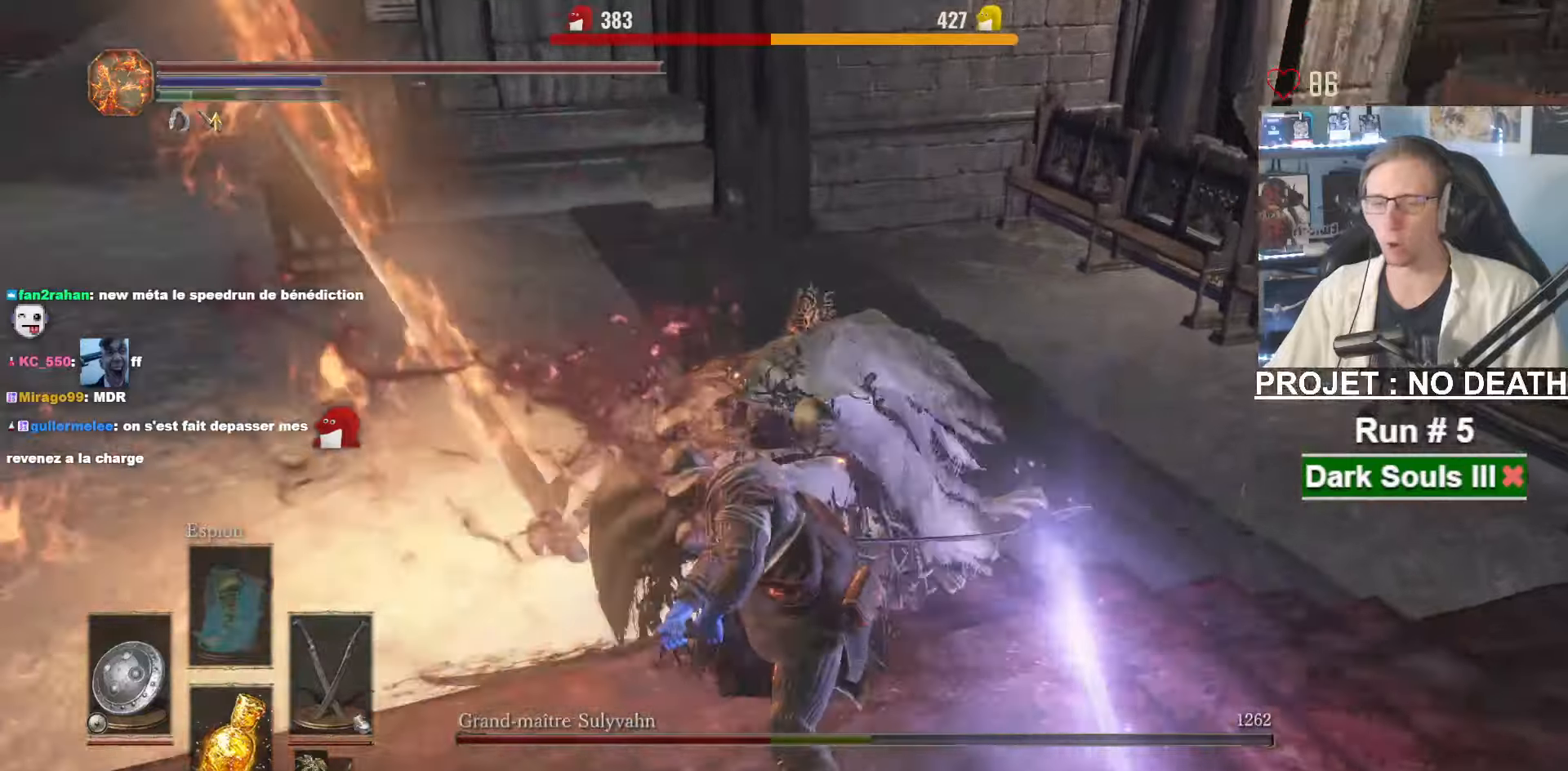
{"keys": ["z"], "mouse": [], "events": []}
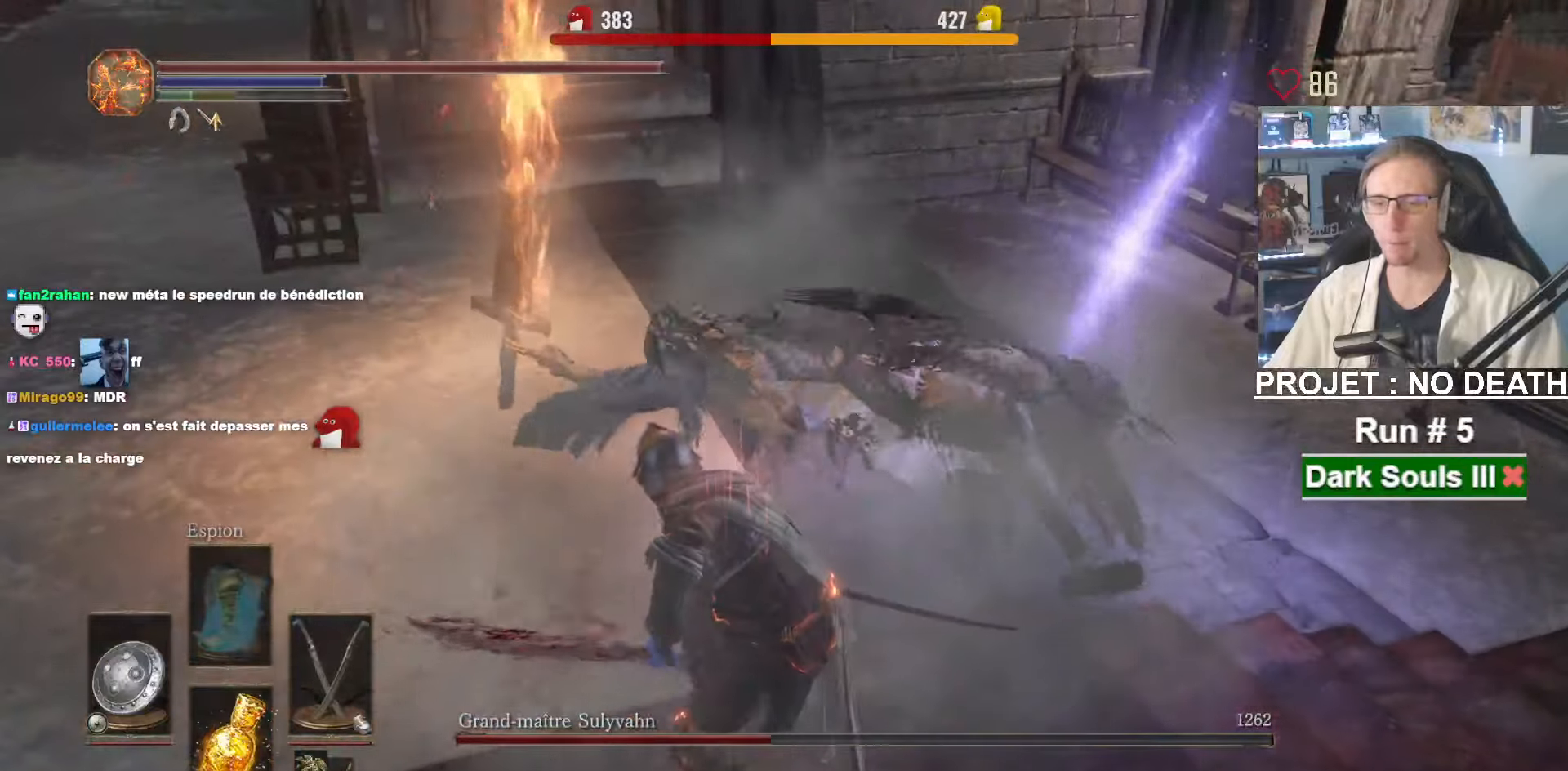
{"keys": ["z"], "mouse": [], "events": [[133, "mouse_wheel", "down"], [267, "mouse_wheel", "up"]]}
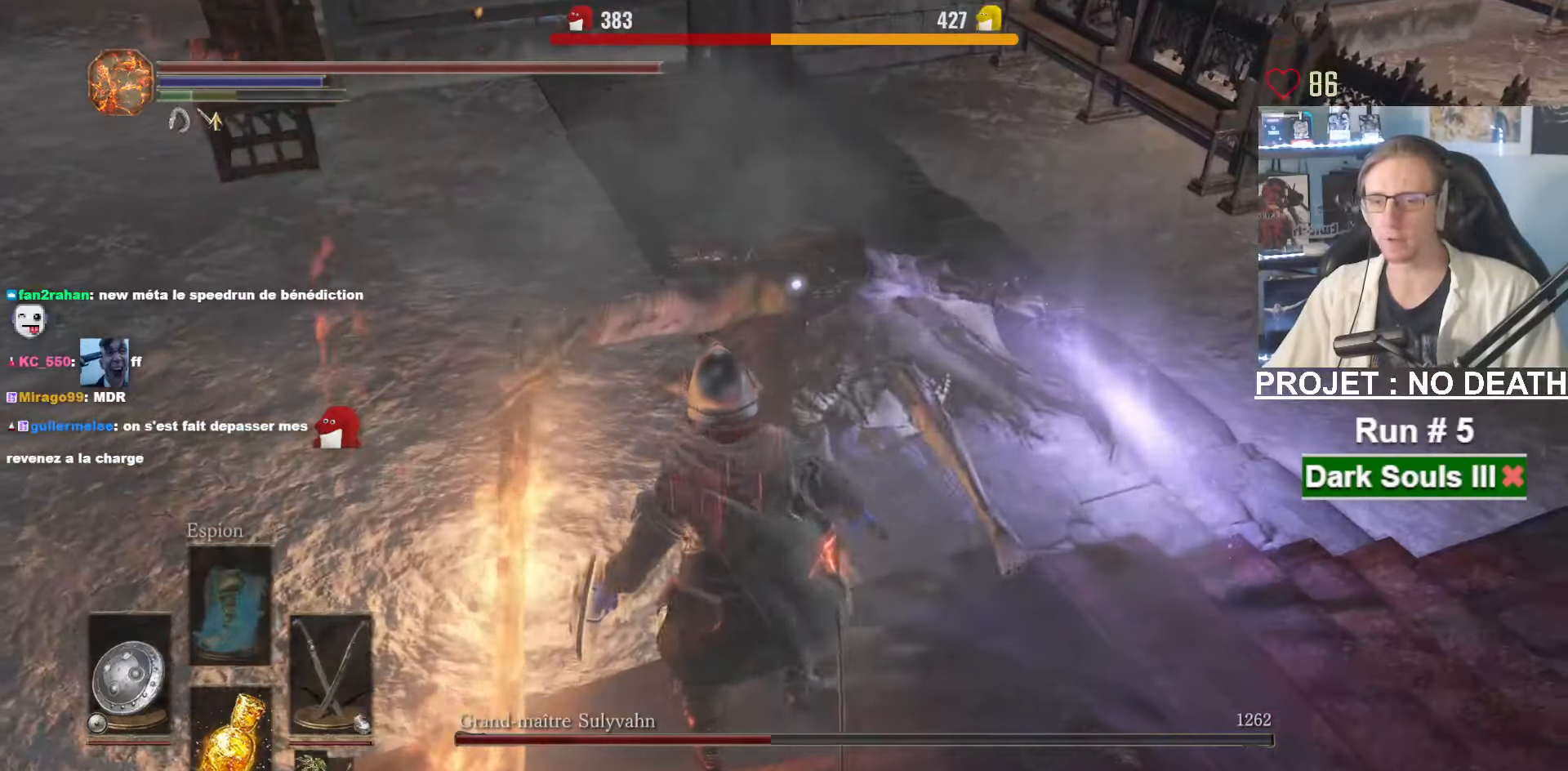
{"keys": ["q", "z"], "mouse": [], "events": [[150, "2", "down"], [283, "2", "up"], [433, "q", "down"]]}
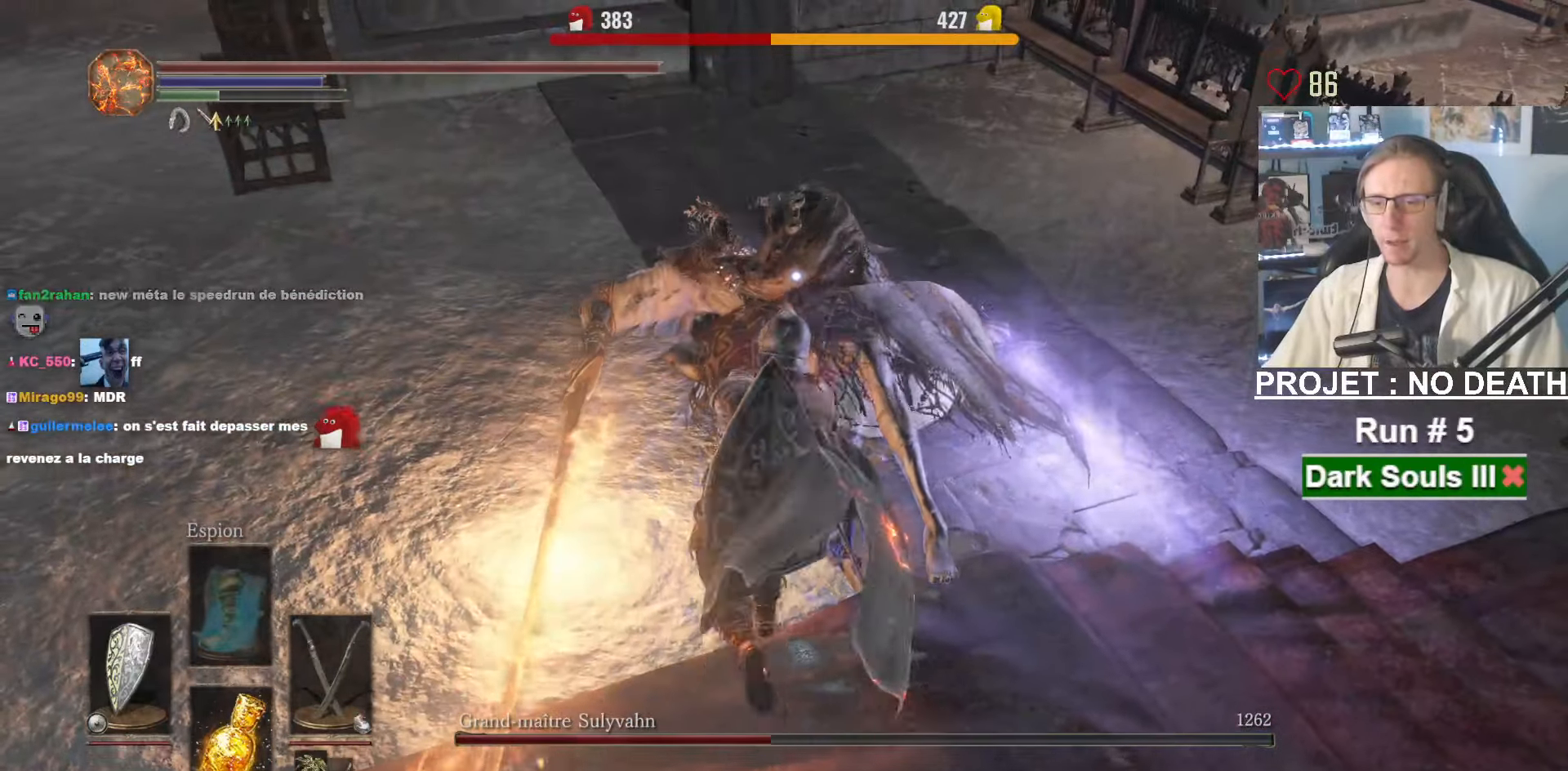
{"keys": ["z"], "mouse": [], "events": [[117, "q", "up"], [250, "f", "down"], [350, "f", "up"]]}
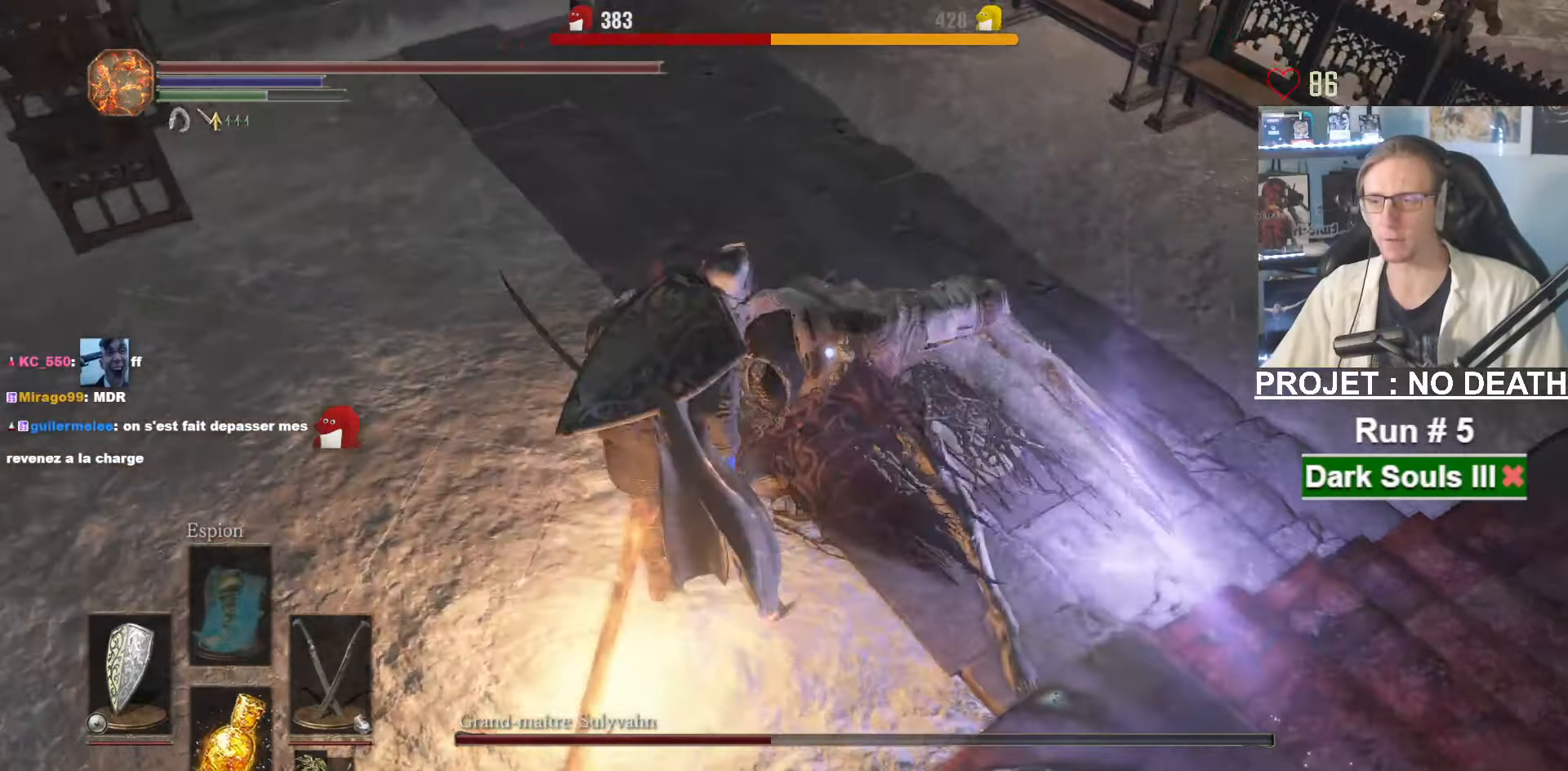
{"keys": ["z"], "mouse": ["right"]}
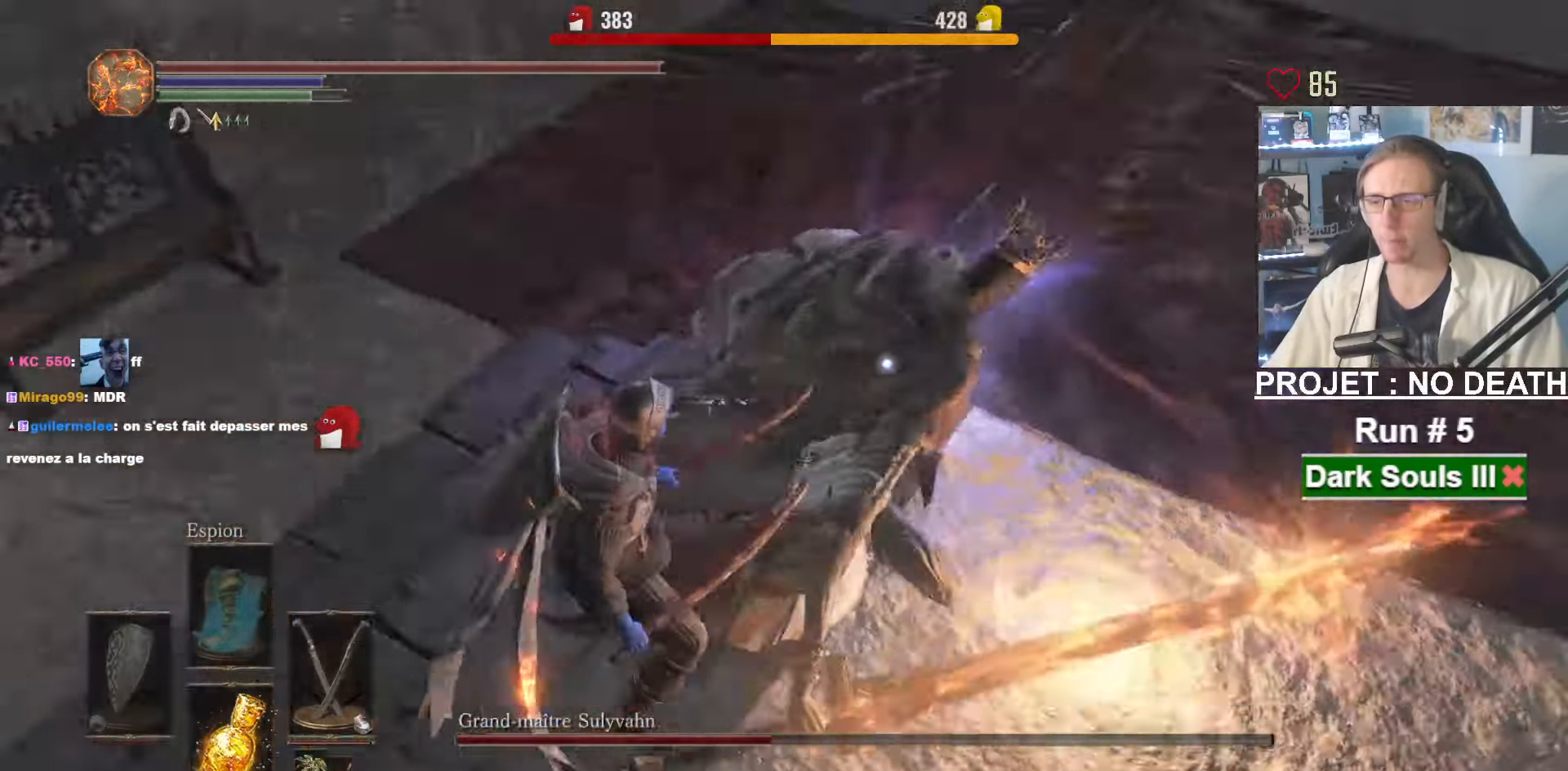
{"keys": ["z"], "mouse": ["right"], "events": [[100, "mouse_right", "up"], [183, "mouse_right", "down"], [283, "mouse_right", "up"], [333, "mouse_right", "down"], [433, "mouse_right", "up"], [467, "mouse_right", "down"]]}
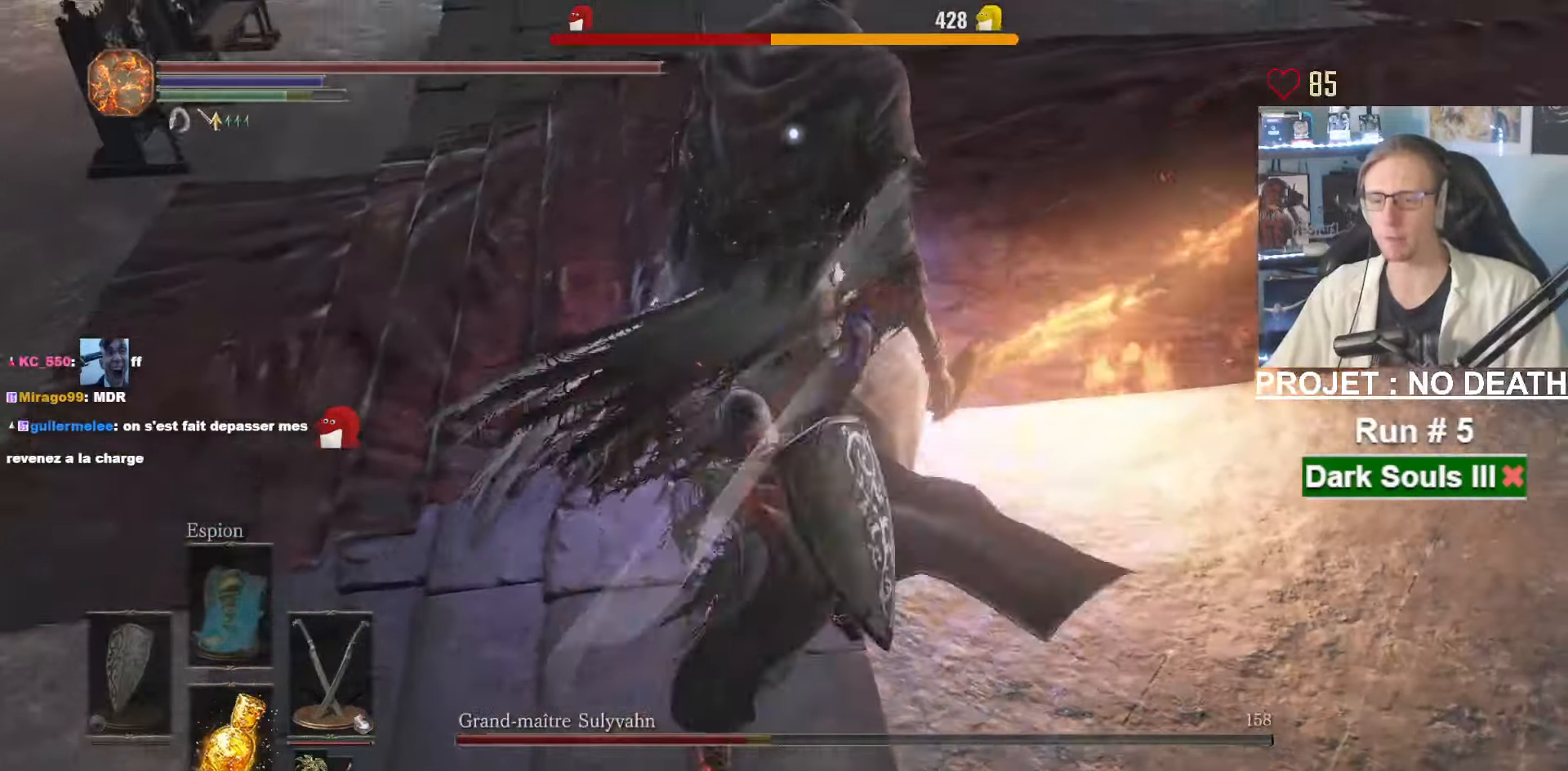
{"keys": ["z"], "mouse": [], "events": [[67, "mouse_right", "up"], [117, "mouse_right", "down"], [167, "mouse_right", "up"], [300, "mouse_right", "down"], [483, "mouse_right", "up"]]}
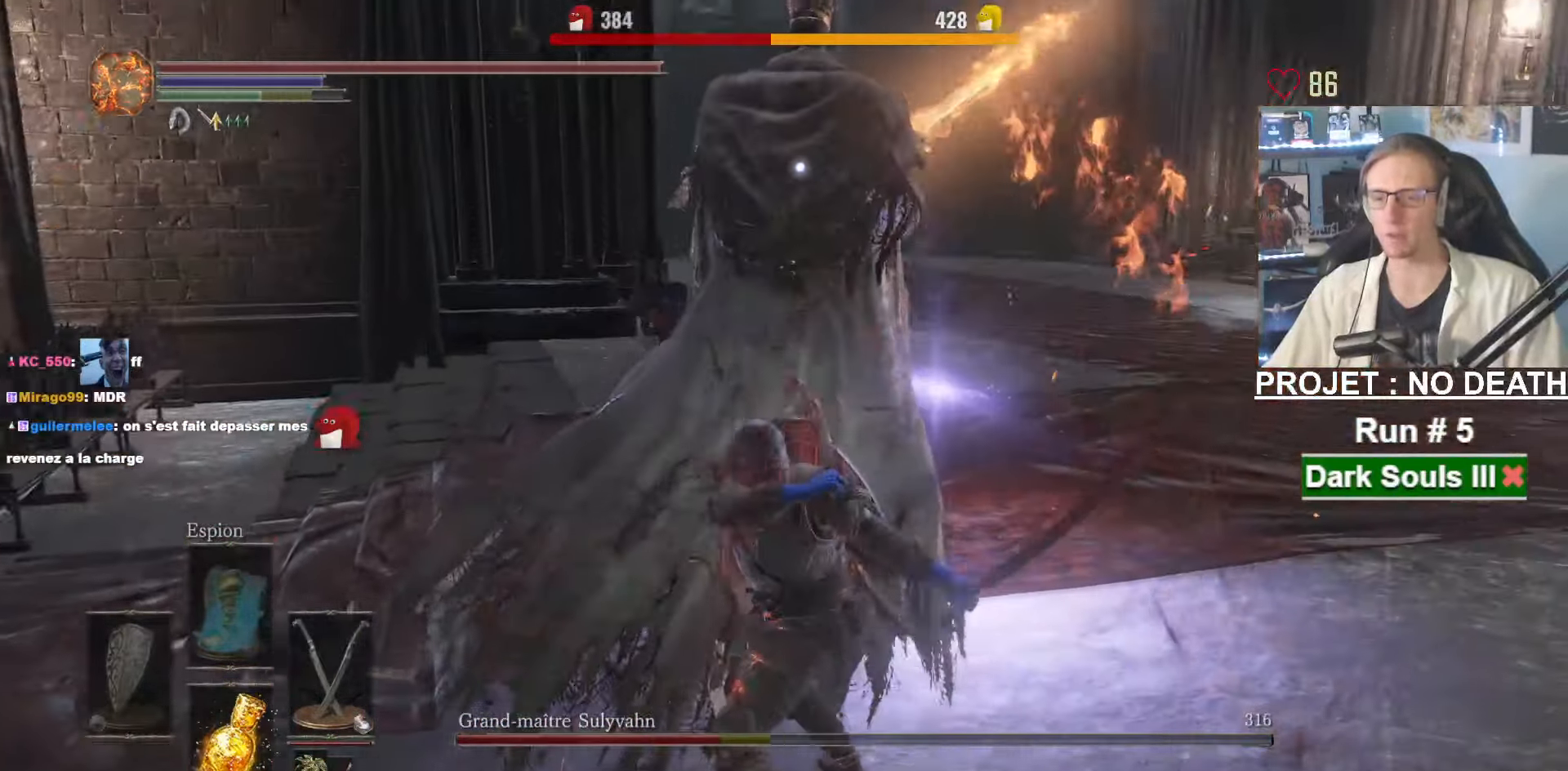
{"keys": ["z"], "mouse": [], "events": [[33, "mouse_right", "down"], [83, "mouse_right", "up"], [133, "mouse_right", "down"], [183, "mouse_right", "up"], [217, "mouse_right", "down"], [267, "mouse_right", "up"], [300, "mouse_right", "down"], [417, "mouse_right", "up"]]}
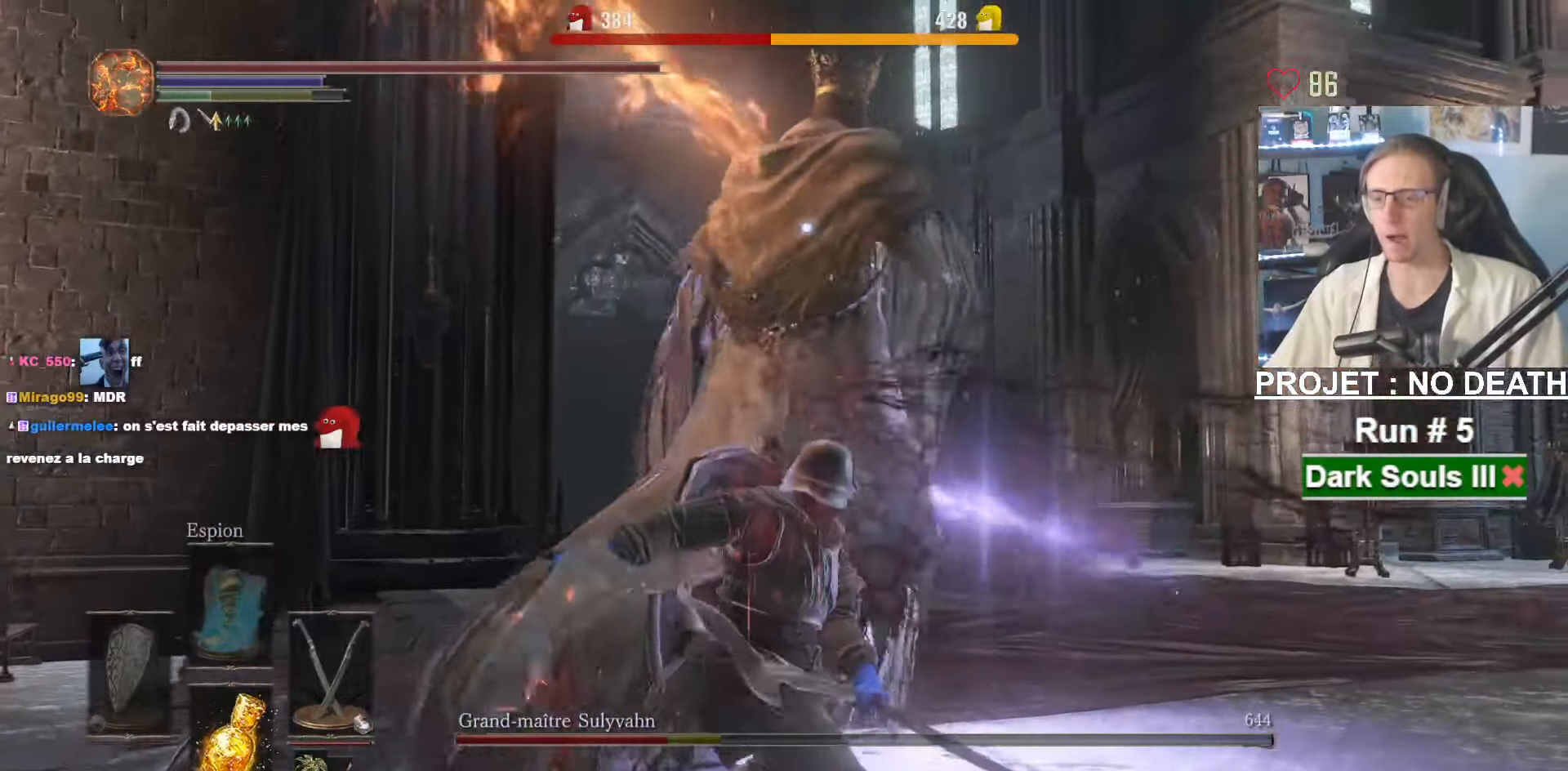
{"keys": ["q"], "mouse": []}